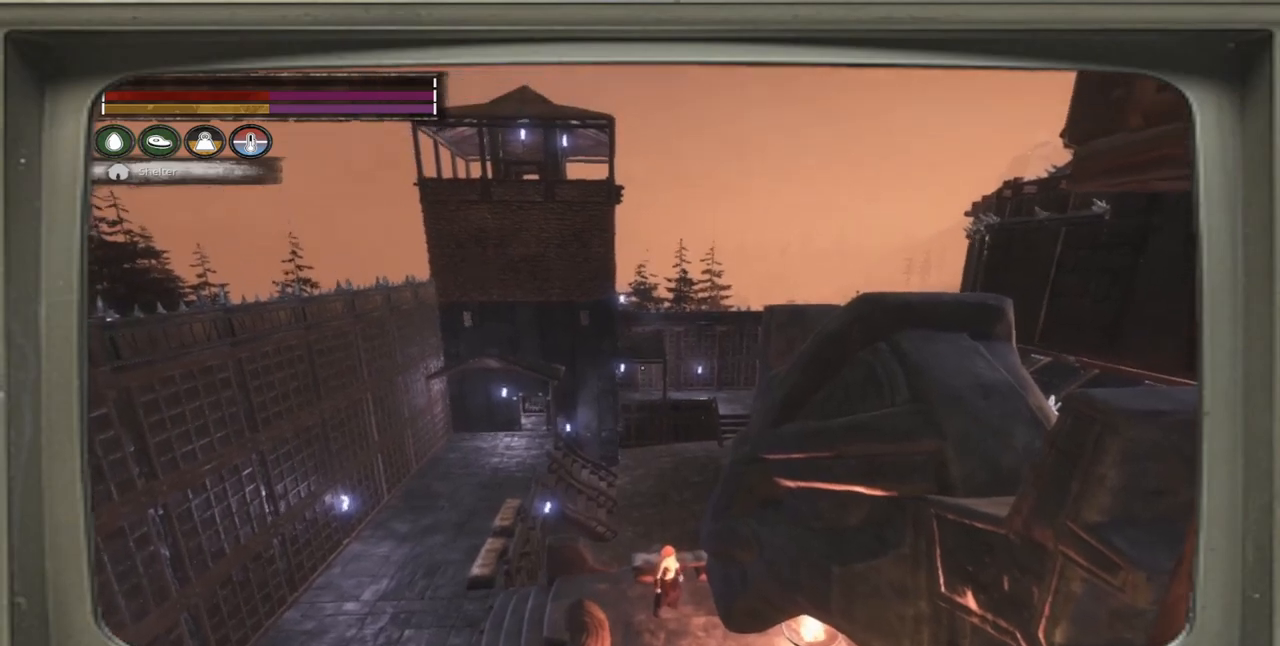
Gameplay with a controller (Xbox layout); each line is a JSON object with the inputs held at the frame after it. "events" lists button and stick changes between this image and that frame as [ms after this image, input, new state], when the widget could be followed in between.
{"buttons": [], "left_stick": "center", "right_stick": "center", "events": []}
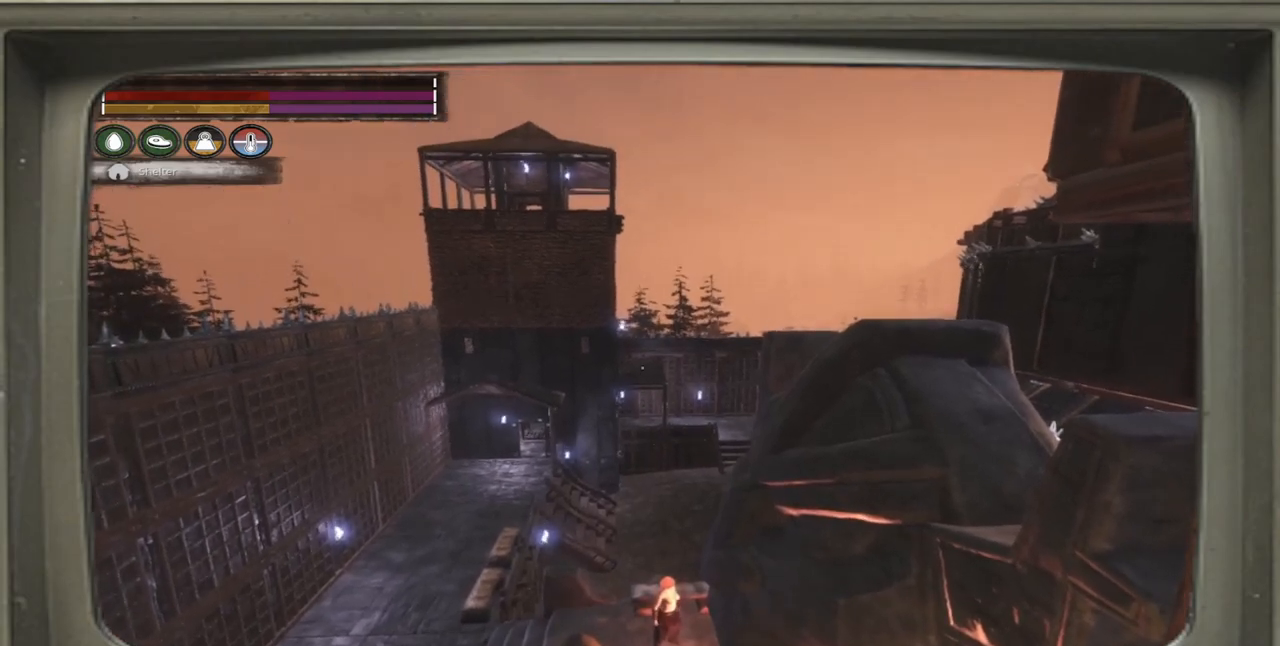
{"buttons": [], "left_stick": "center", "right_stick": "right", "events": [[167, "right_stick", "right"]]}
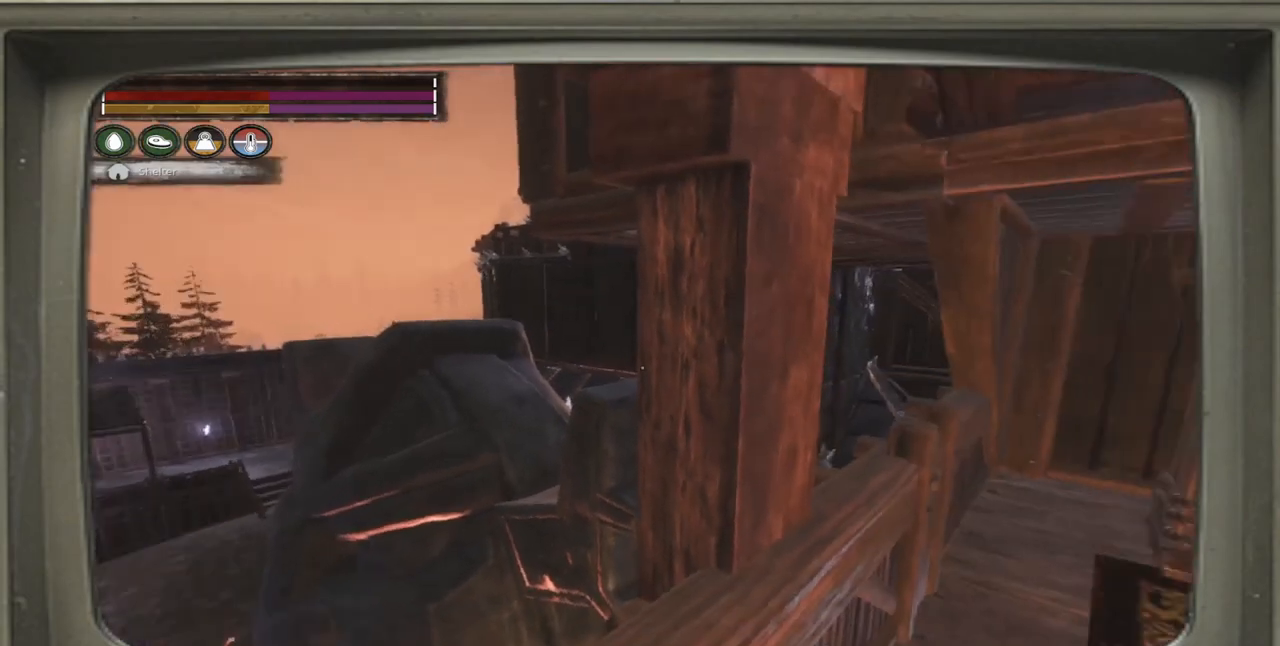
{"buttons": [], "left_stick": "center", "right_stick": "right", "events": []}
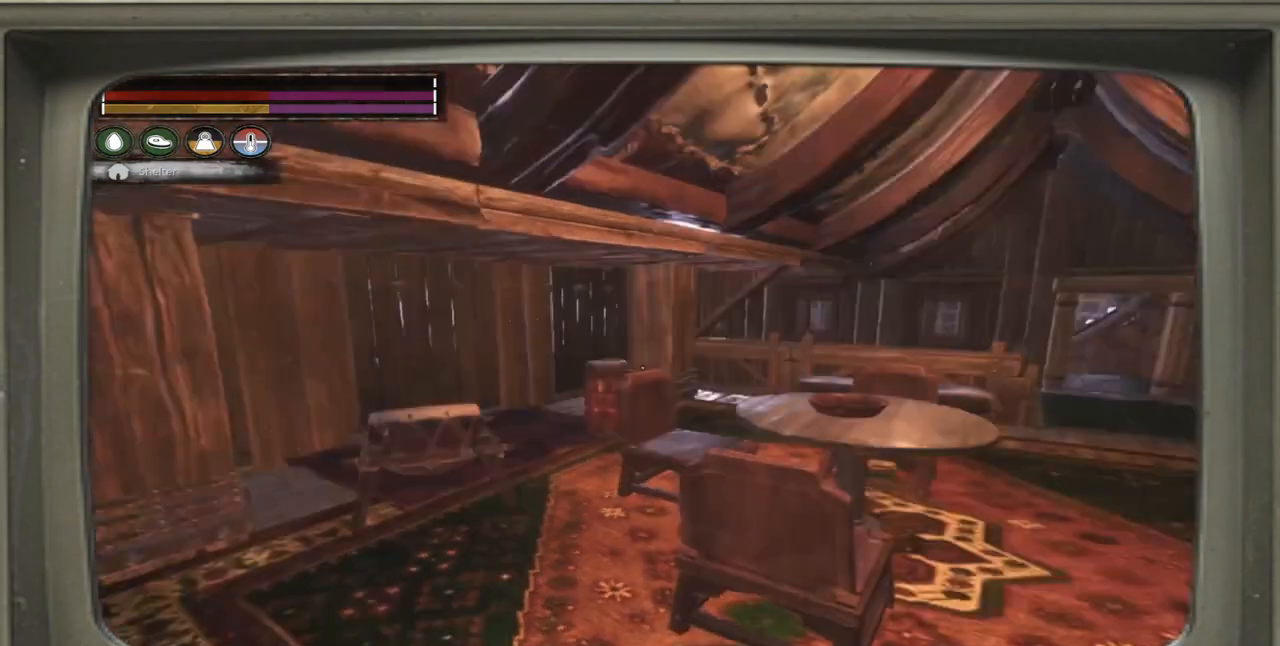
{"buttons": [], "left_stick": "up-right", "right_stick": "center", "events": [[33, "left_stick", "right"], [167, "right_stick", "center"], [500, "left_stick", "up-right"]]}
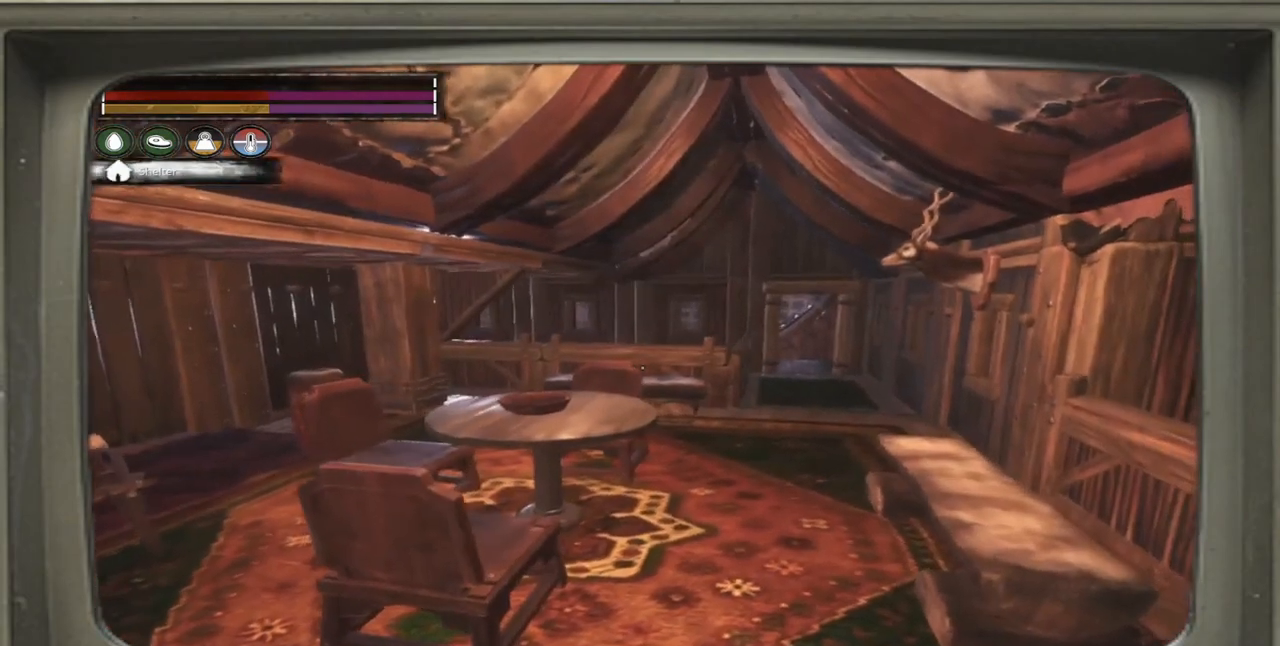
{"buttons": [], "left_stick": "up-right", "right_stick": "center", "events": []}
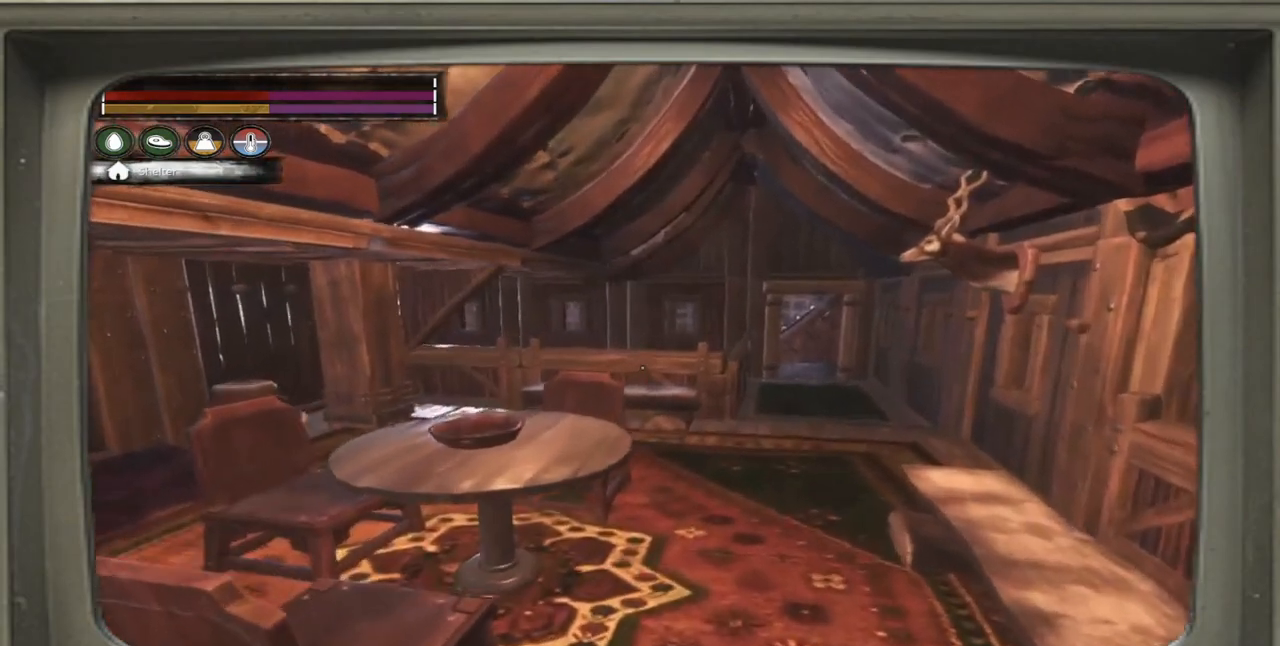
{"buttons": [], "left_stick": "up-right", "right_stick": "up-left", "events": [[300, "right_stick", "up-left"]]}
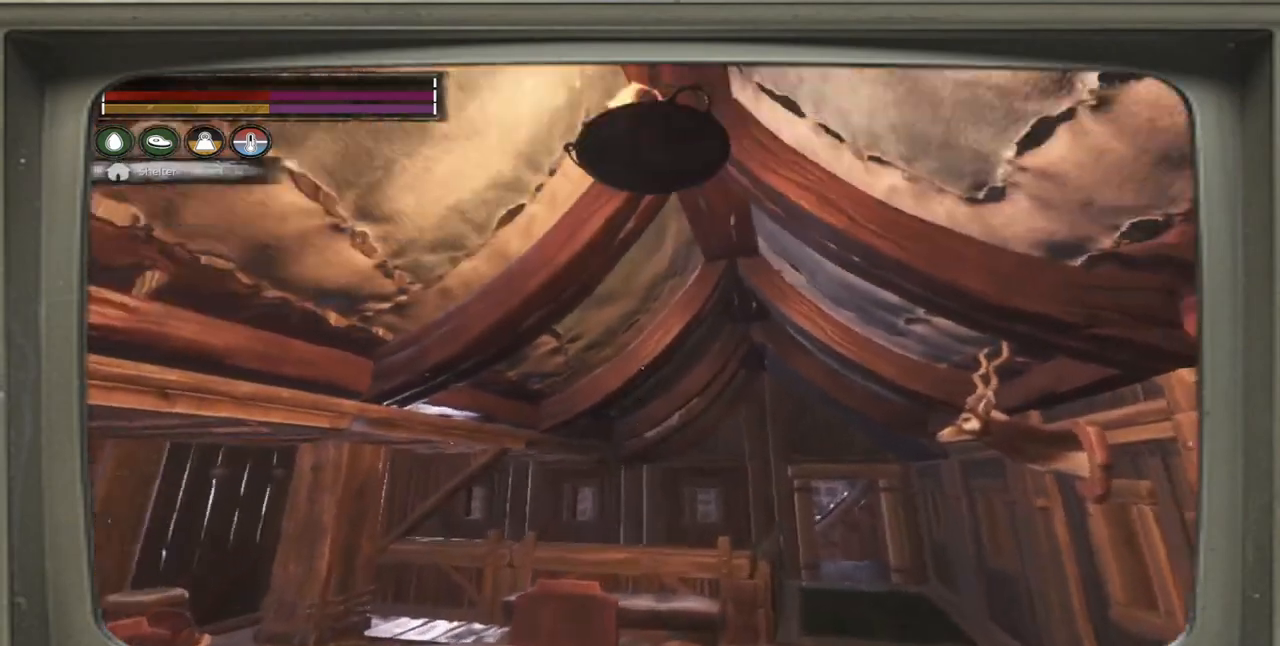
{"buttons": [], "left_stick": "up-right", "right_stick": "center", "events": [[267, "right_stick", "center"]]}
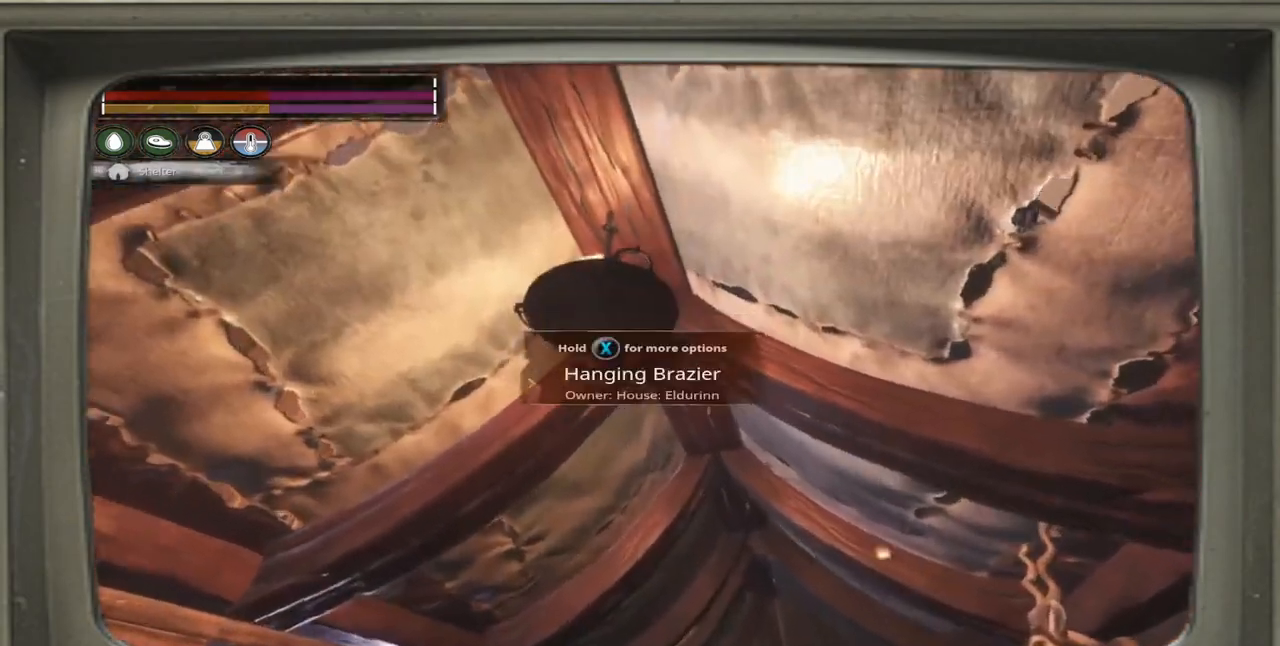
{"buttons": [], "left_stick": "up-right", "right_stick": "down-left", "events": [[217, "right_stick", "down-left"]]}
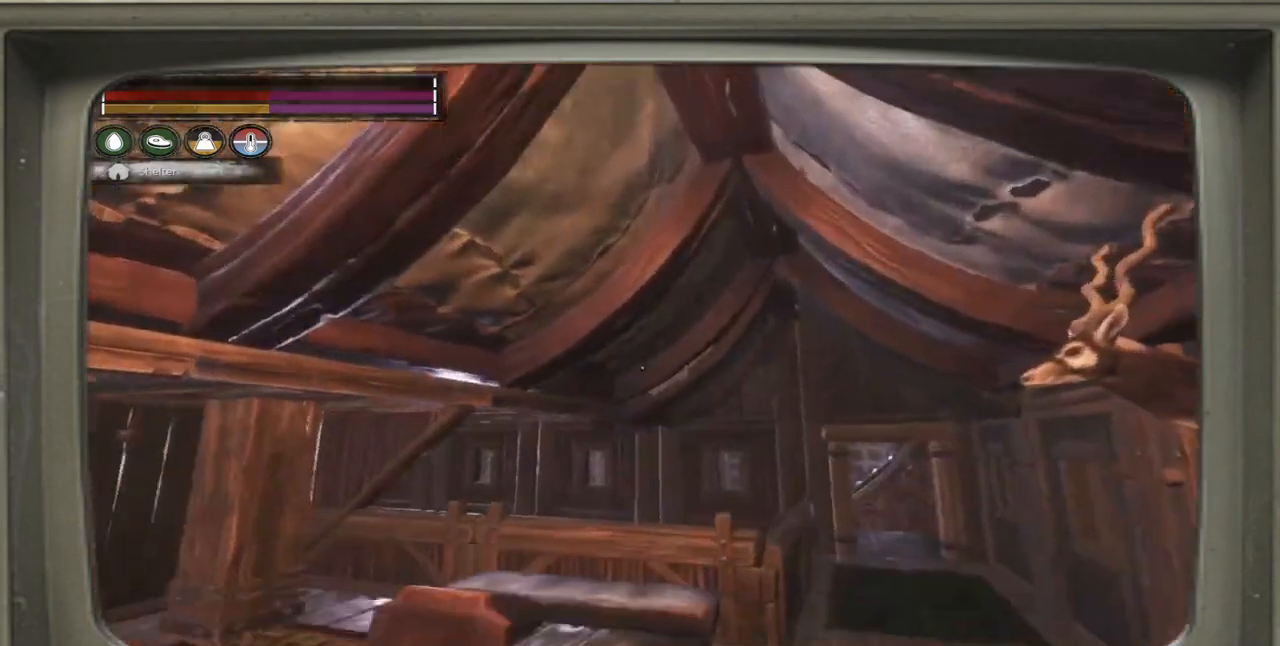
{"buttons": [], "left_stick": "up-right", "right_stick": "right", "events": [[167, "right_stick", "center"], [400, "right_stick", "right"]]}
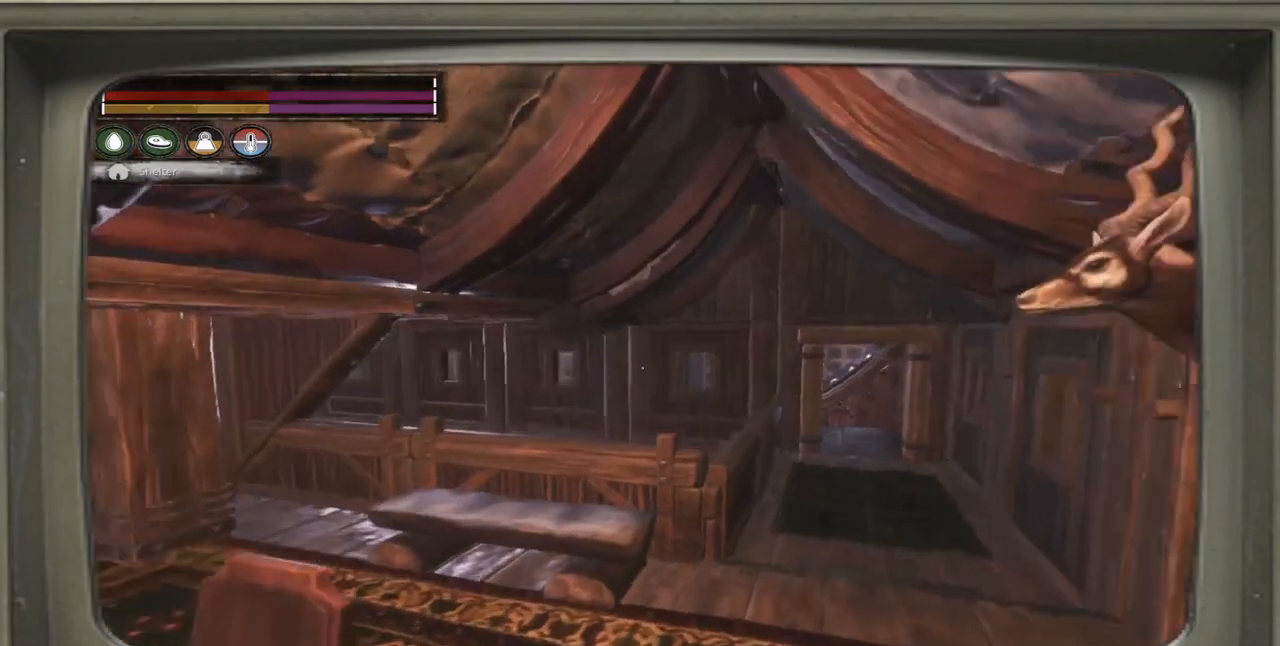
{"buttons": [], "left_stick": "up-right", "right_stick": "left", "events": [[100, "right_stick", "center"], [267, "right_stick", "left"]]}
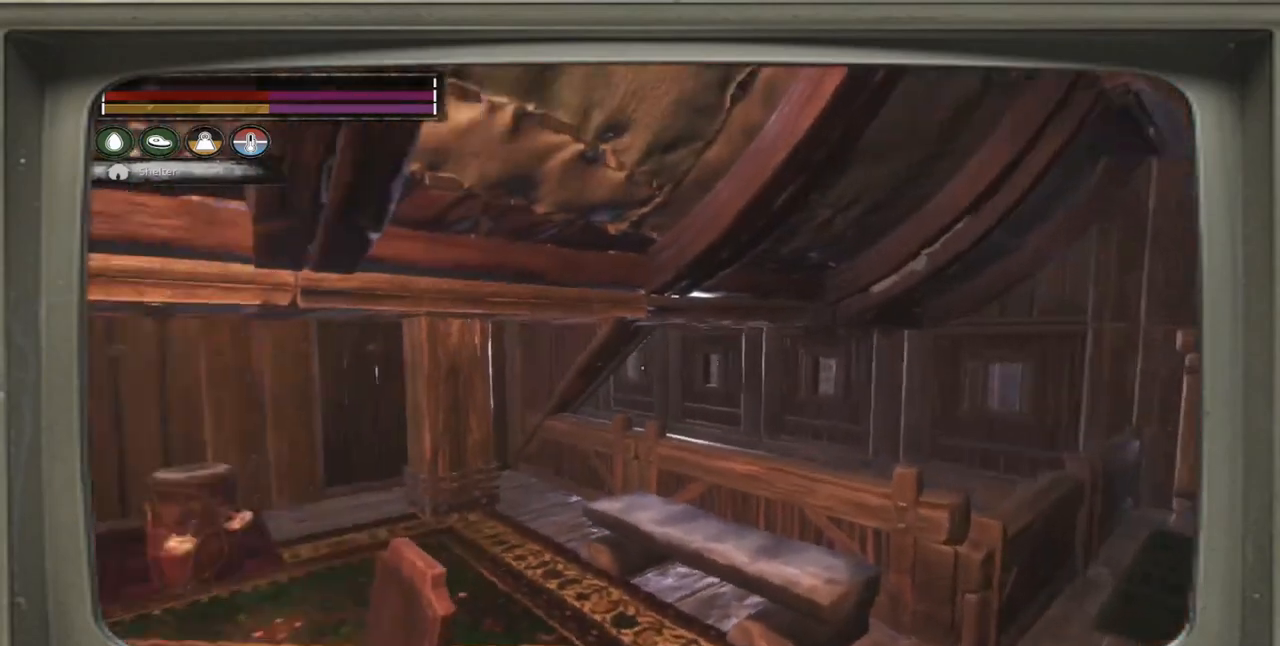
{"buttons": [], "left_stick": "up-right", "right_stick": "center", "events": [[383, "right_stick", "center"]]}
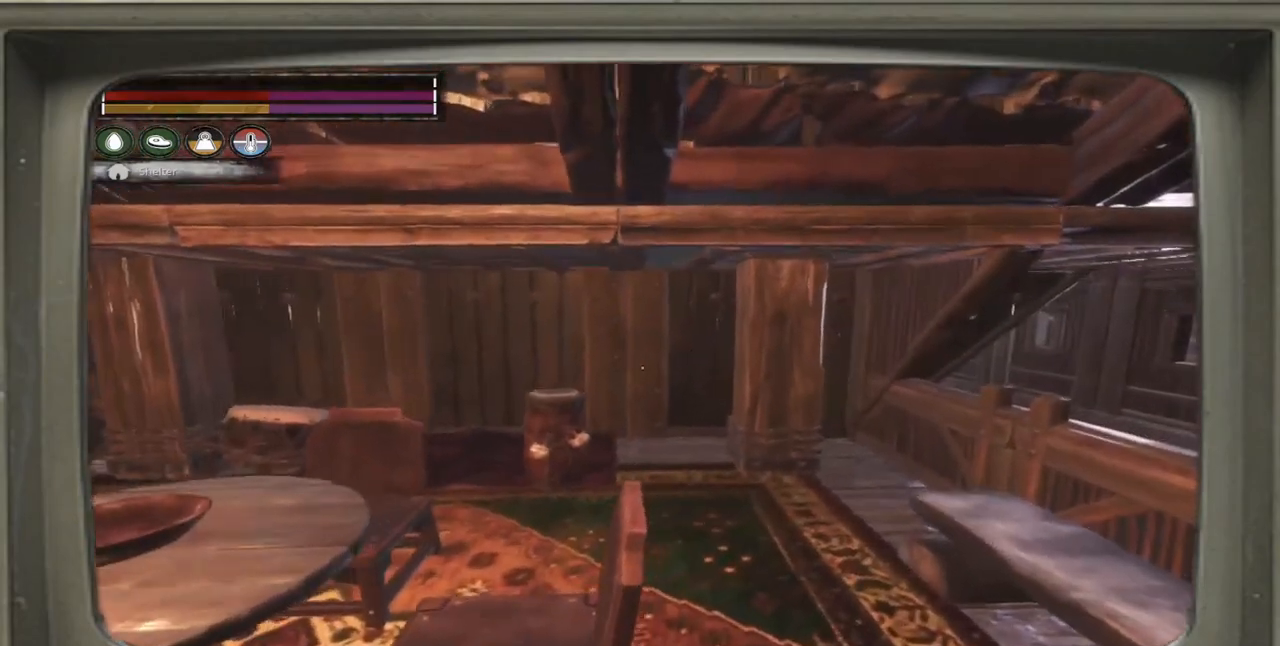
{"buttons": [], "left_stick": "up-right", "right_stick": "left", "events": [[167, "right_stick", "left"]]}
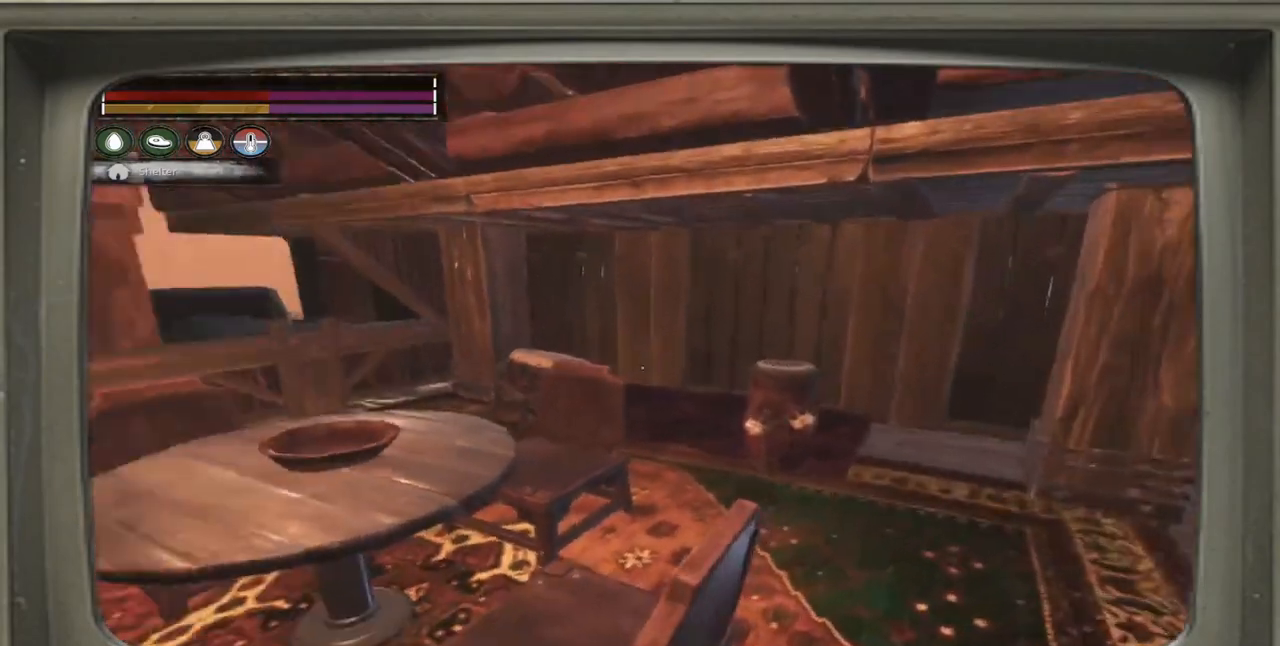
{"buttons": [], "left_stick": "right", "right_stick": "center", "events": [[167, "right_stick", "center"], [283, "left_stick", "right"]]}
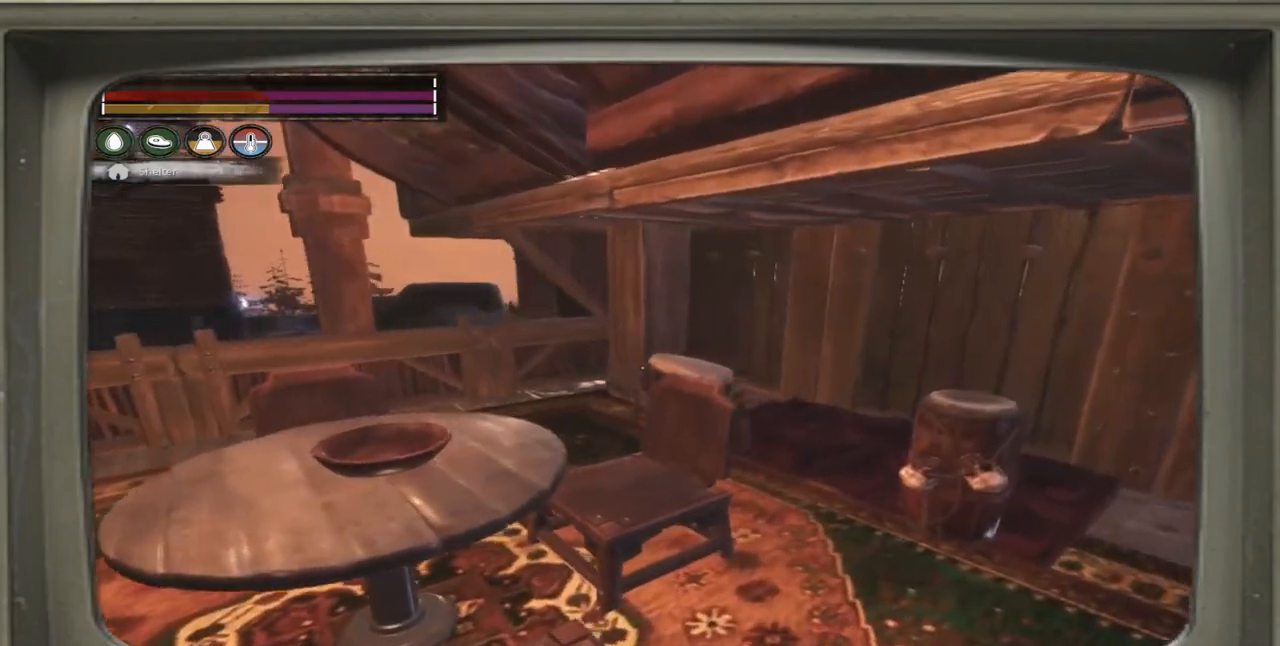
{"buttons": [], "left_stick": "right", "right_stick": "center", "events": [[167, "right_stick", "down-left"], [433, "right_stick", "center"]]}
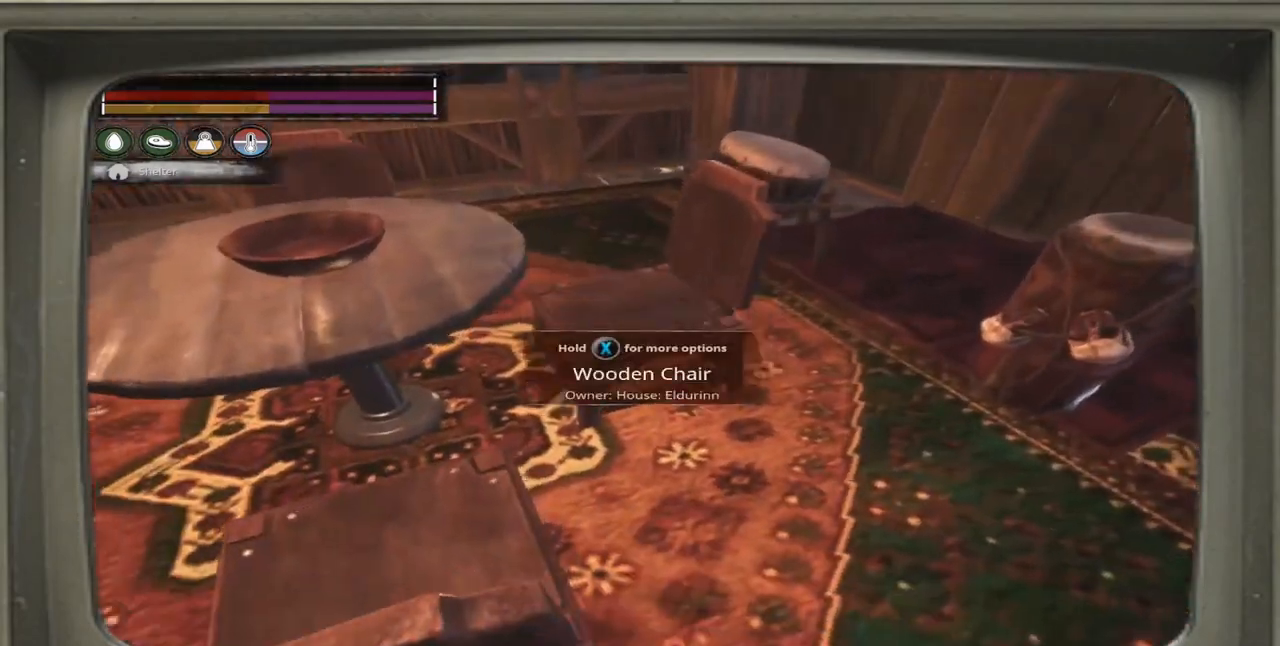
{"buttons": [], "left_stick": "right", "right_stick": "left", "events": [[200, "right_stick", "left"]]}
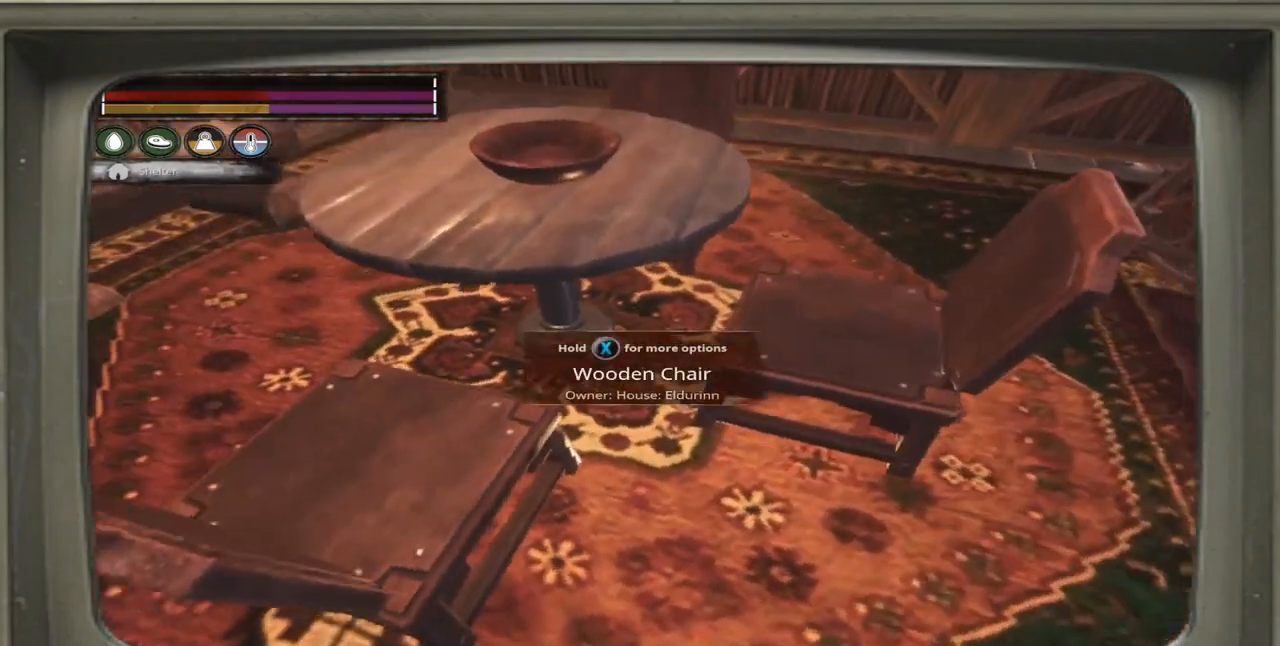
{"buttons": [], "left_stick": "center", "right_stick": "down-left", "events": [[67, "right_stick", "center"], [467, "right_stick", "down-left"], [500, "left_stick", "center"]]}
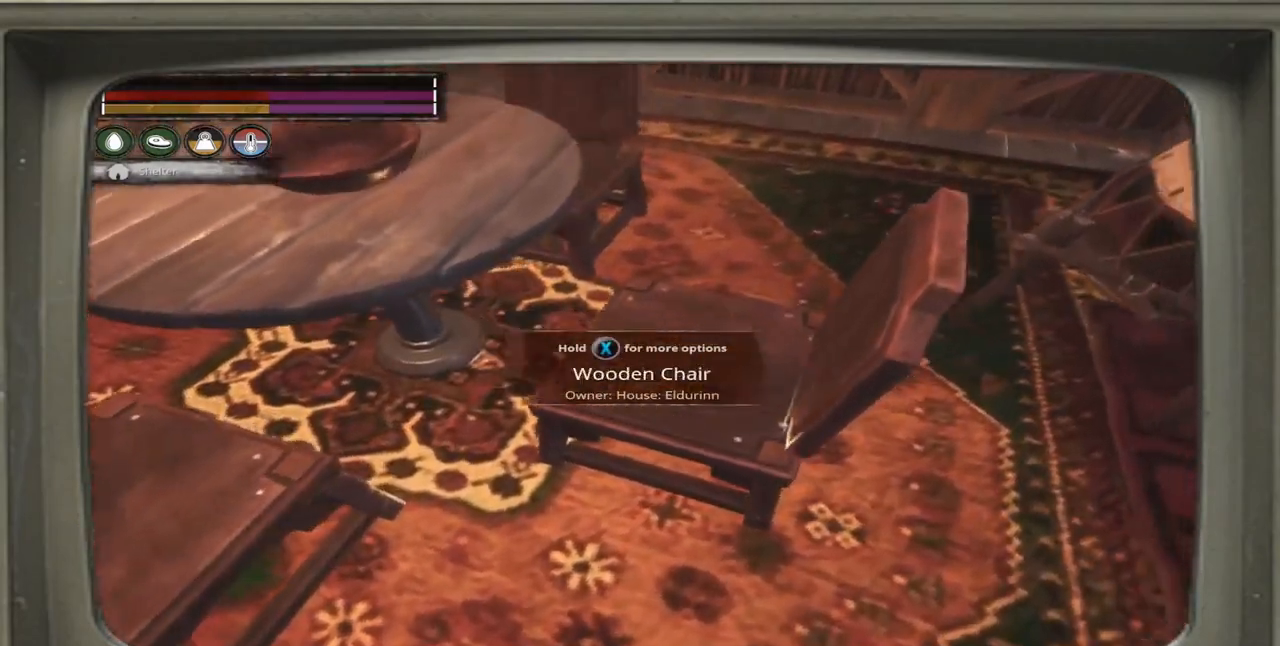
{"buttons": [], "left_stick": "center", "right_stick": "center", "events": [[167, "right_stick", "center"], [333, "X", "down"], [433, "X", "up"]]}
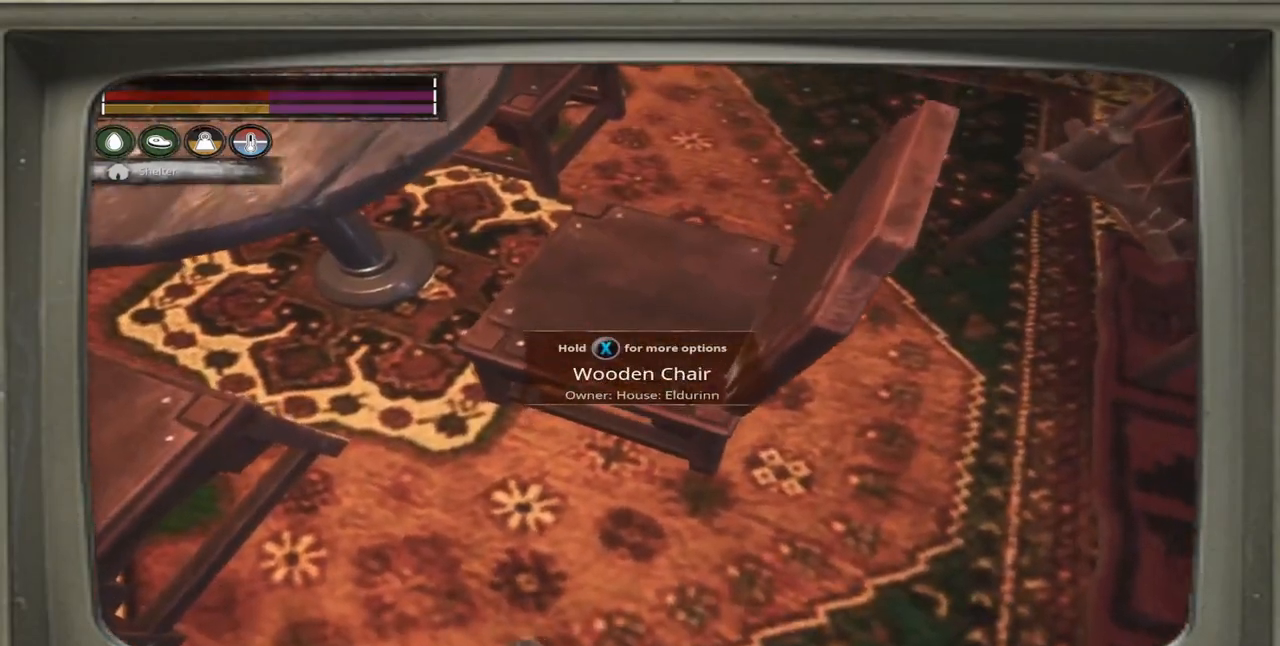
{"buttons": [], "left_stick": "center", "right_stick": "up-left", "events": [[467, "right_stick", "up-left"]]}
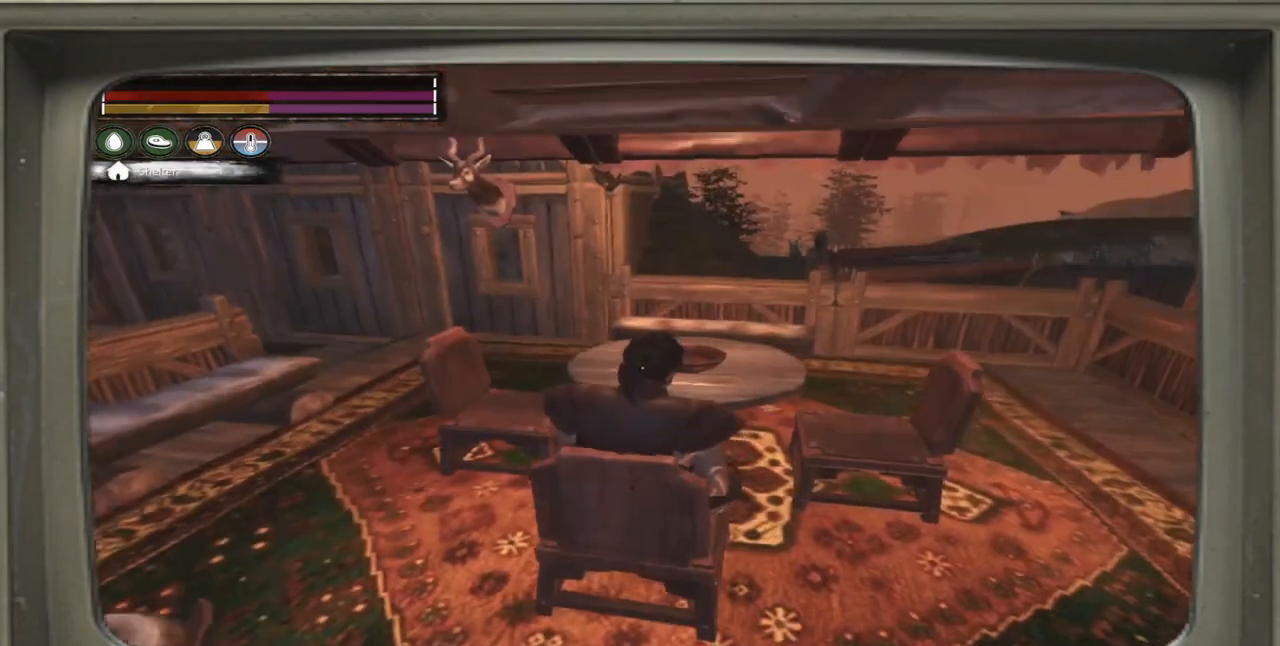
{"buttons": [], "left_stick": "center", "right_stick": "left", "events": [[67, "right_stick", "left"]]}
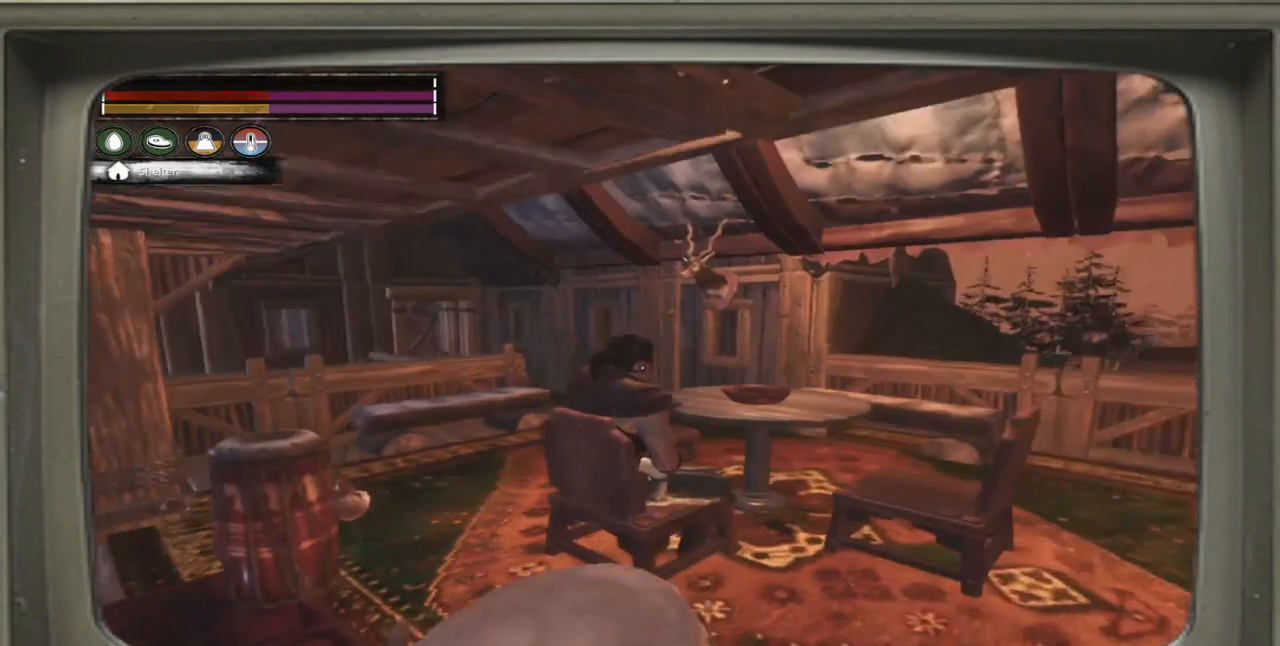
{"buttons": [], "left_stick": "center", "right_stick": "center", "events": [[233, "right_stick", "center"]]}
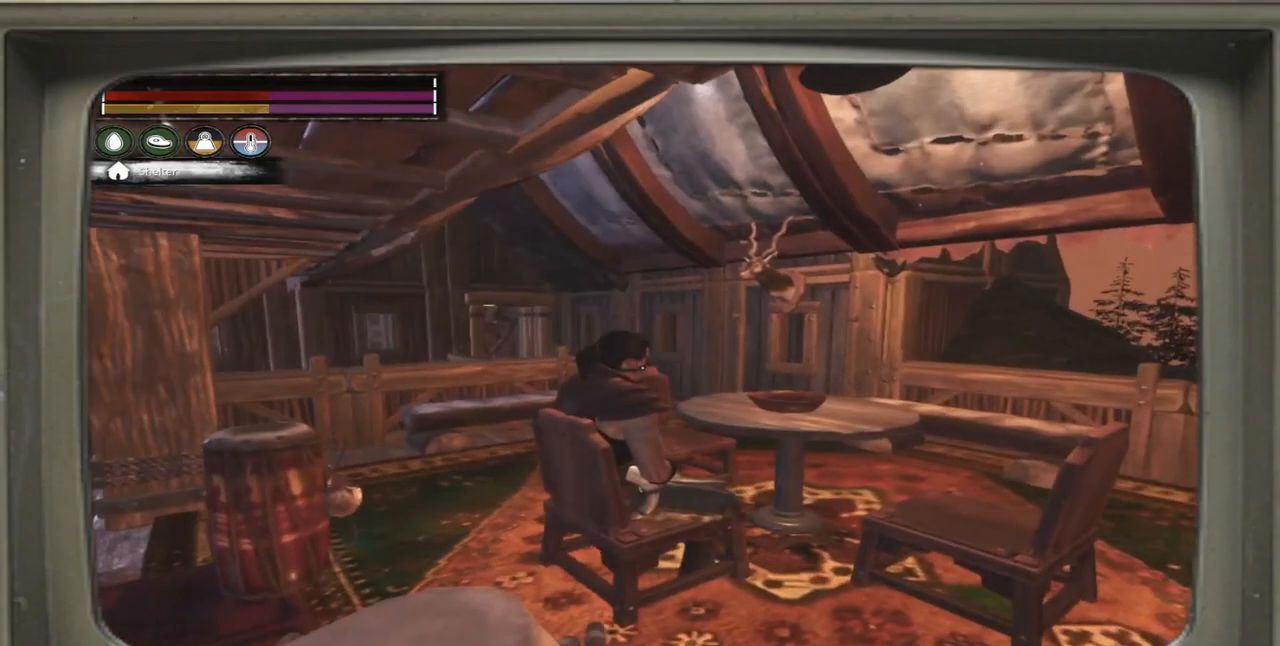
{"buttons": [], "left_stick": "center", "right_stick": "right", "events": [[200, "right_stick", "right"]]}
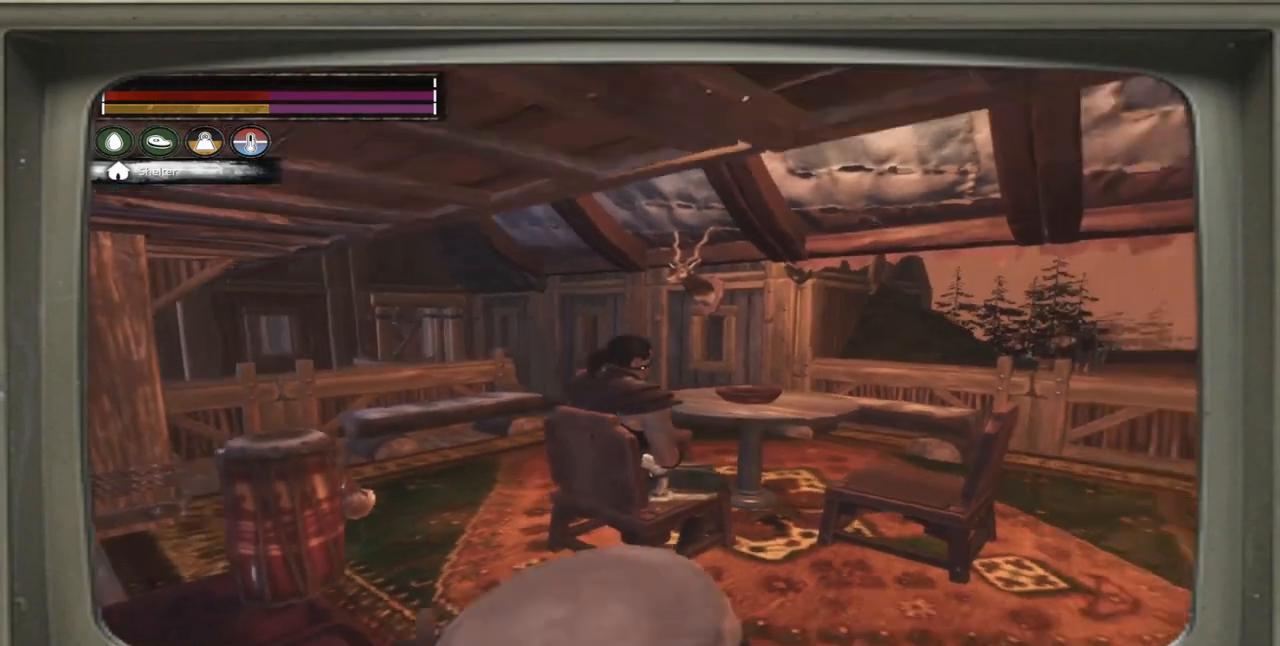
{"buttons": [], "left_stick": "center", "right_stick": "right", "events": []}
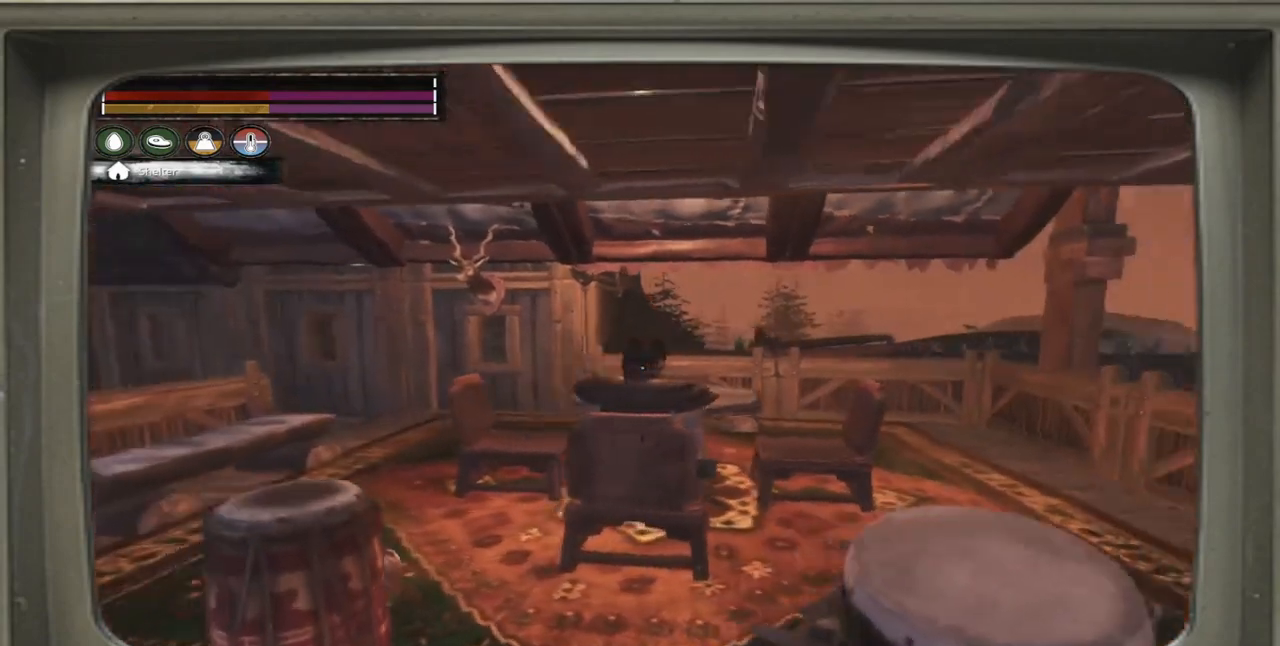
{"buttons": [], "left_stick": "center", "right_stick": "right", "events": [[100, "right_stick", "center"], [367, "right_stick", "right"]]}
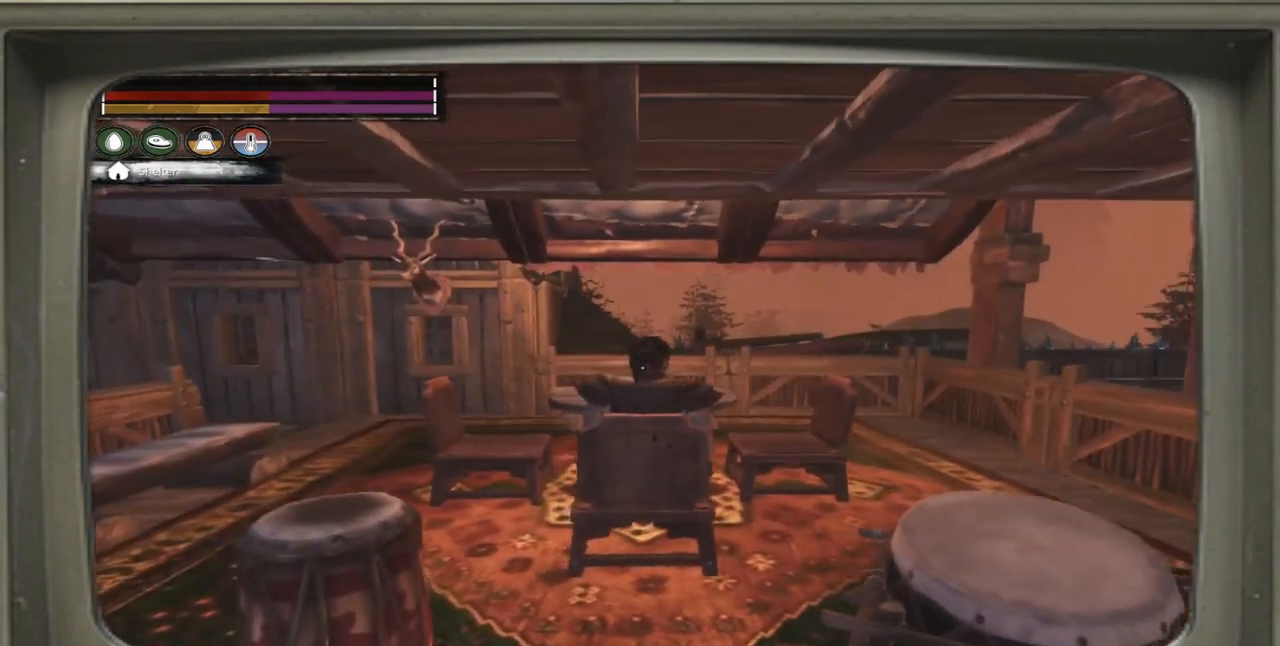
{"buttons": [], "left_stick": "center", "right_stick": "right", "events": []}
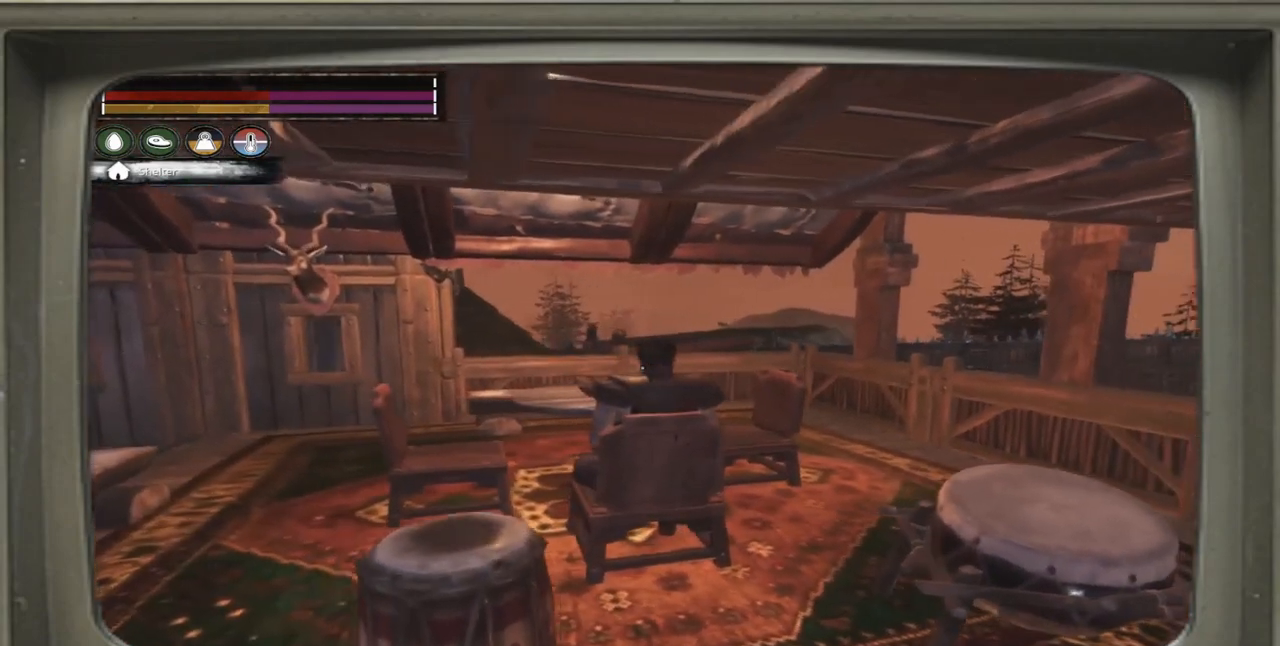
{"buttons": [], "left_stick": "center", "right_stick": "right", "events": []}
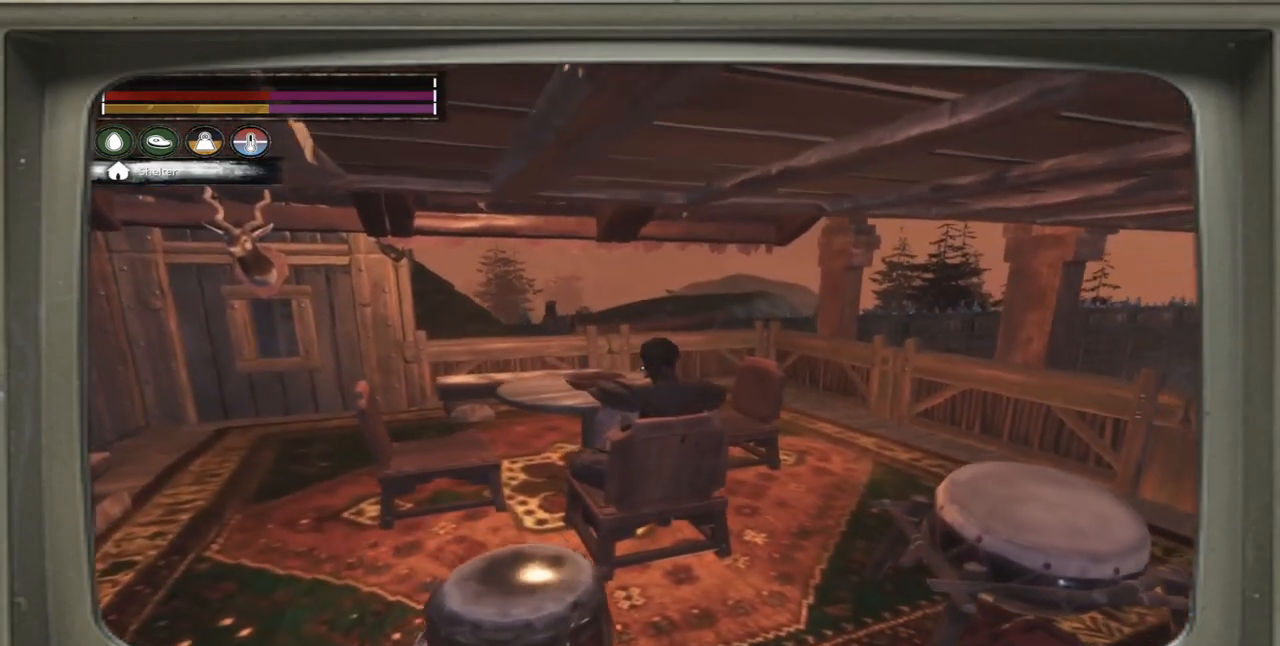
{"buttons": [], "left_stick": "center", "right_stick": "center", "events": [[67, "right_stick", "center"]]}
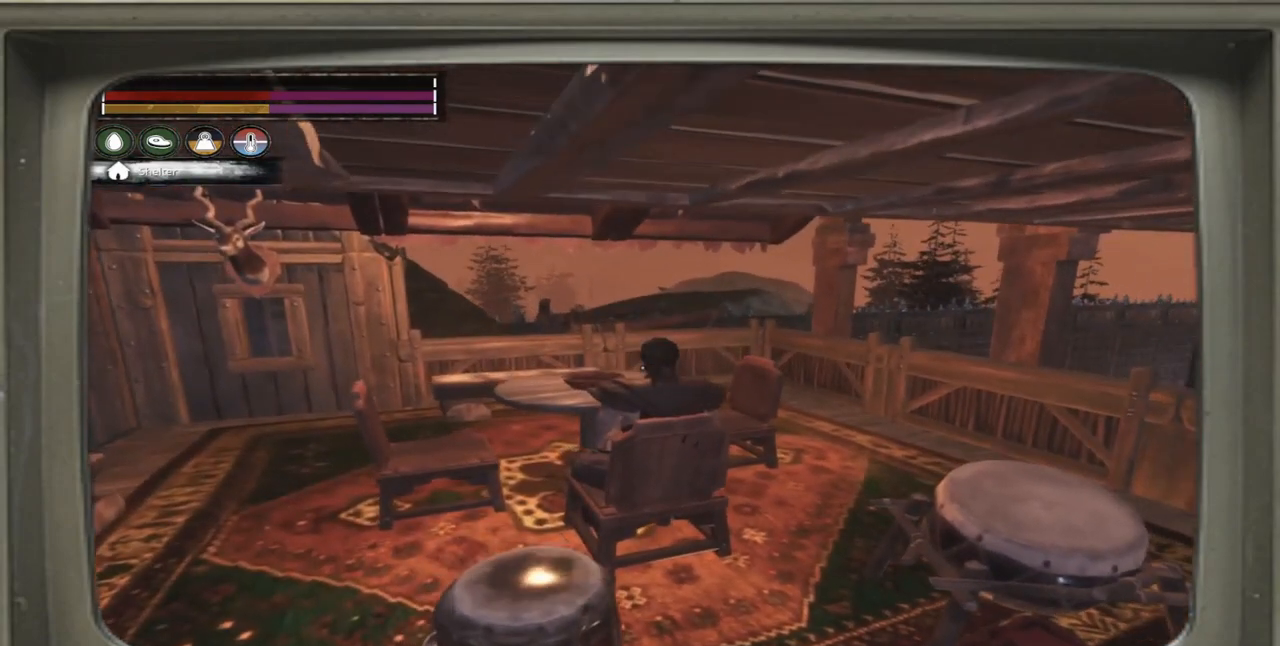
{"buttons": [], "left_stick": "center", "right_stick": "center", "events": []}
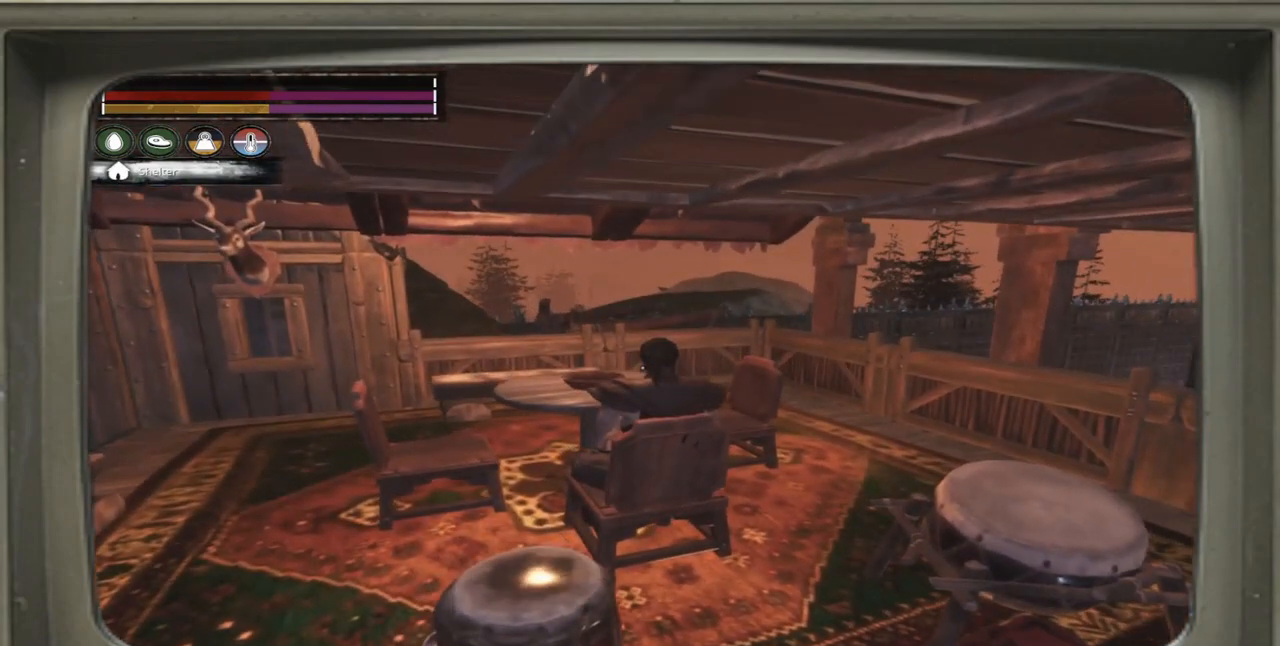
{"buttons": [], "left_stick": "center", "right_stick": "right", "events": [[183, "right_stick", "right"]]}
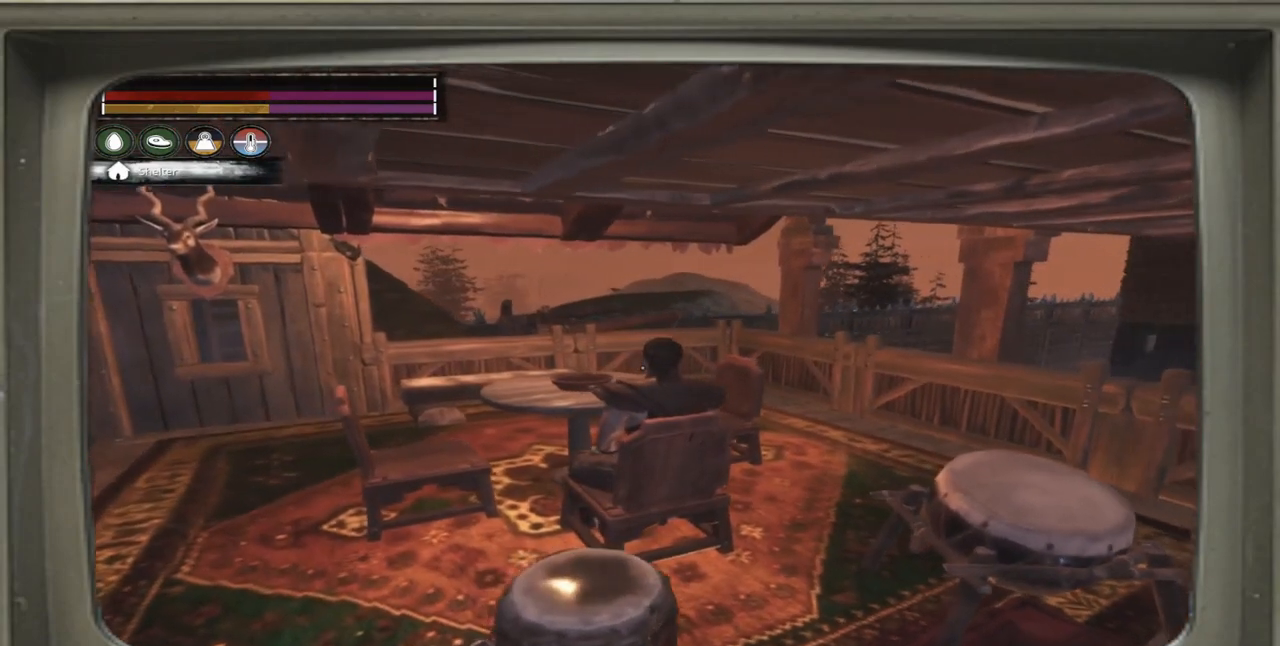
{"buttons": [], "left_stick": "center", "right_stick": "center", "events": [[367, "right_stick", "center"]]}
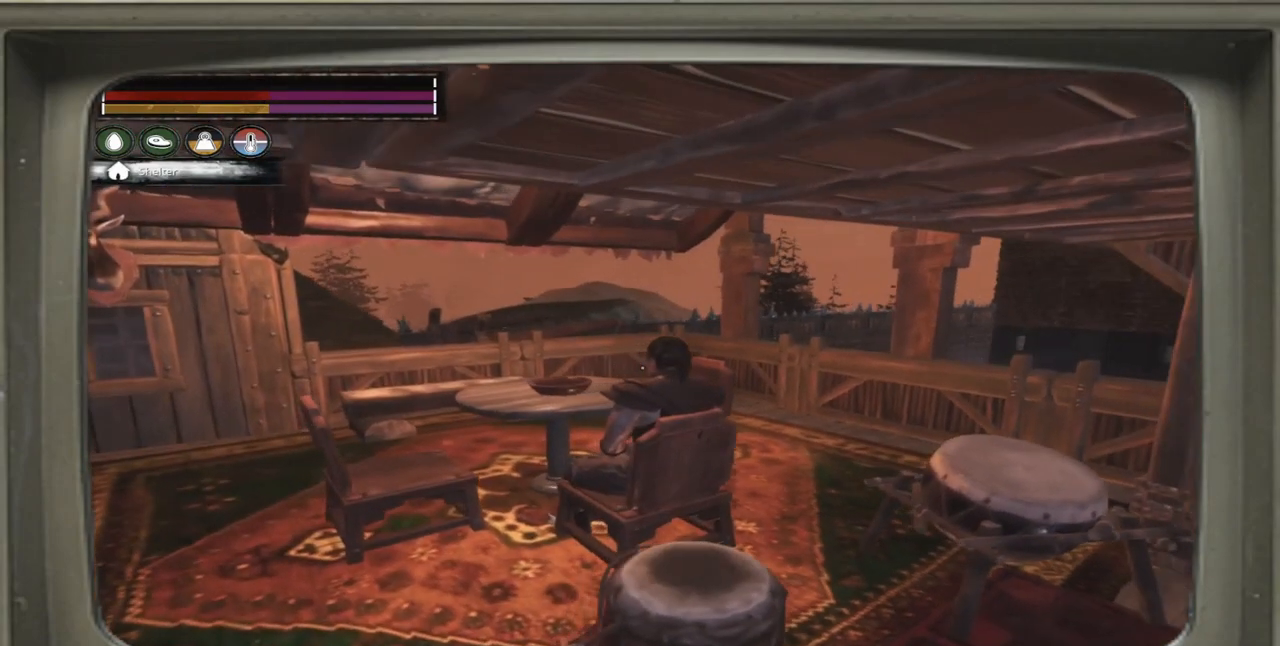
{"buttons": [], "left_stick": "center", "right_stick": "center", "events": []}